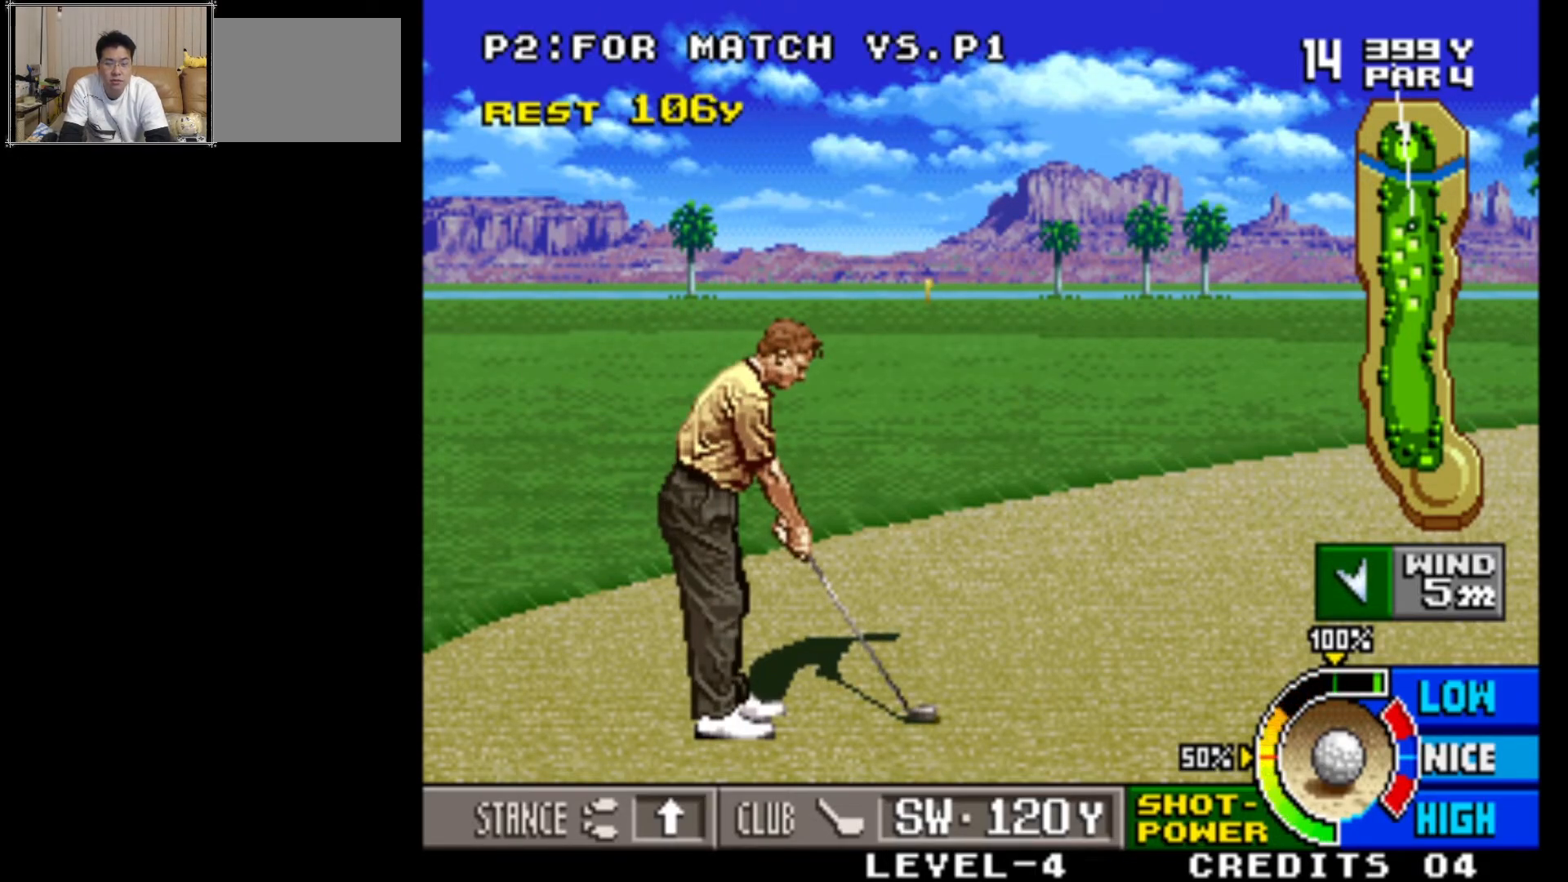
Gameplay with a controller (arcade stick); each line is a JSON object with the inputs held at the frame after it. "events" lists button and stick changes between this image and that frame as [ms after this image, input, new state], when the widget could be followed in between. Not read: L3 R3.
{"buttons": ["SQUARE"], "left_stick": "center", "events": [[417, "SQUARE", "down"]]}
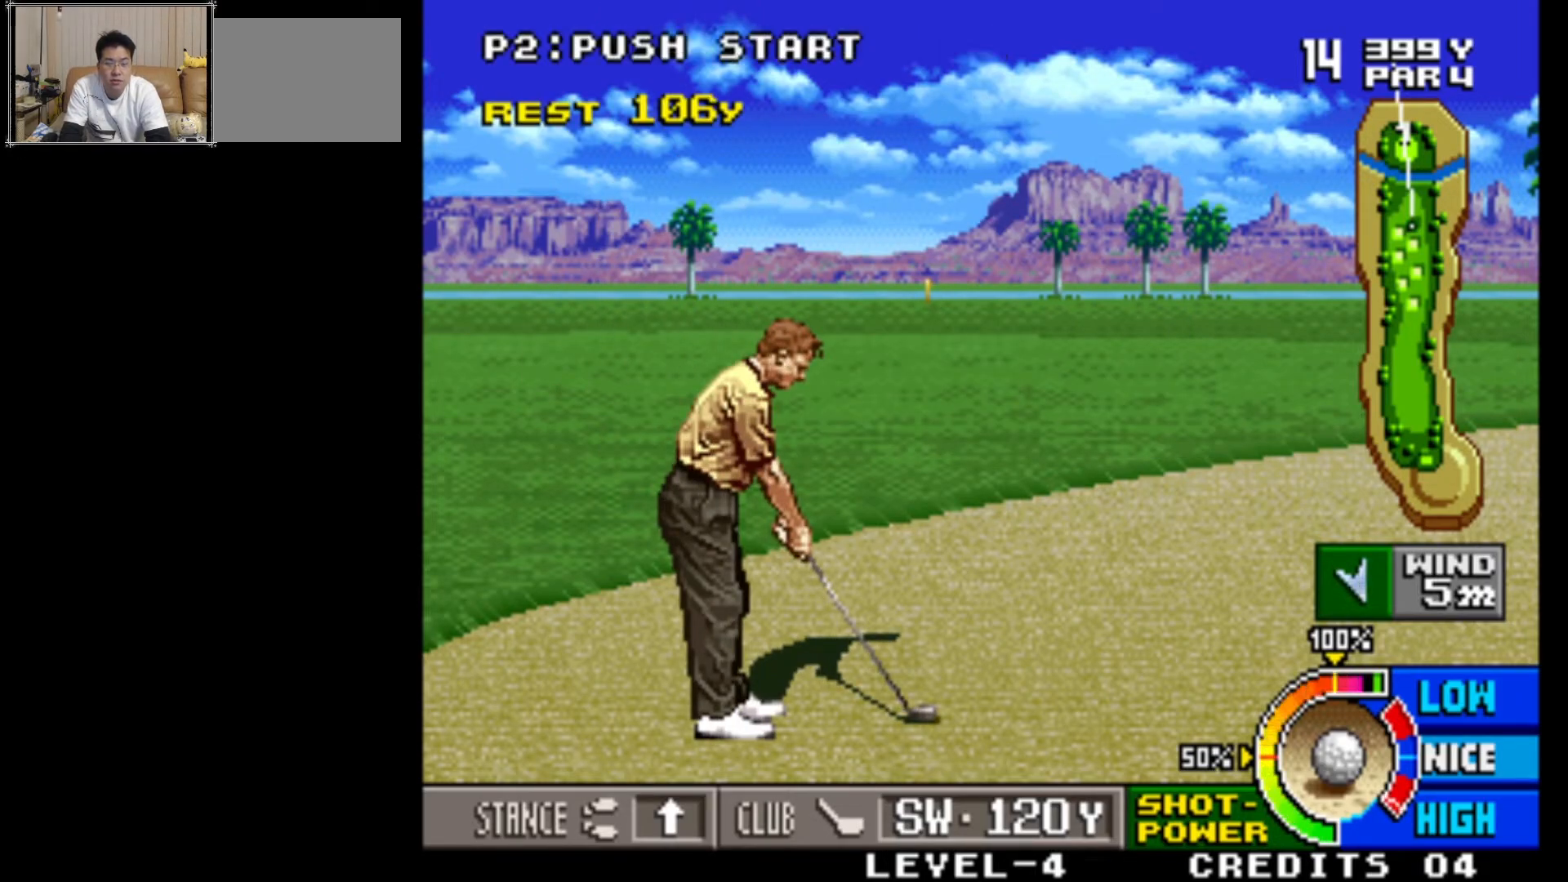
{"buttons": [], "left_stick": "center", "events": [[50, "SQUARE", "up"]]}
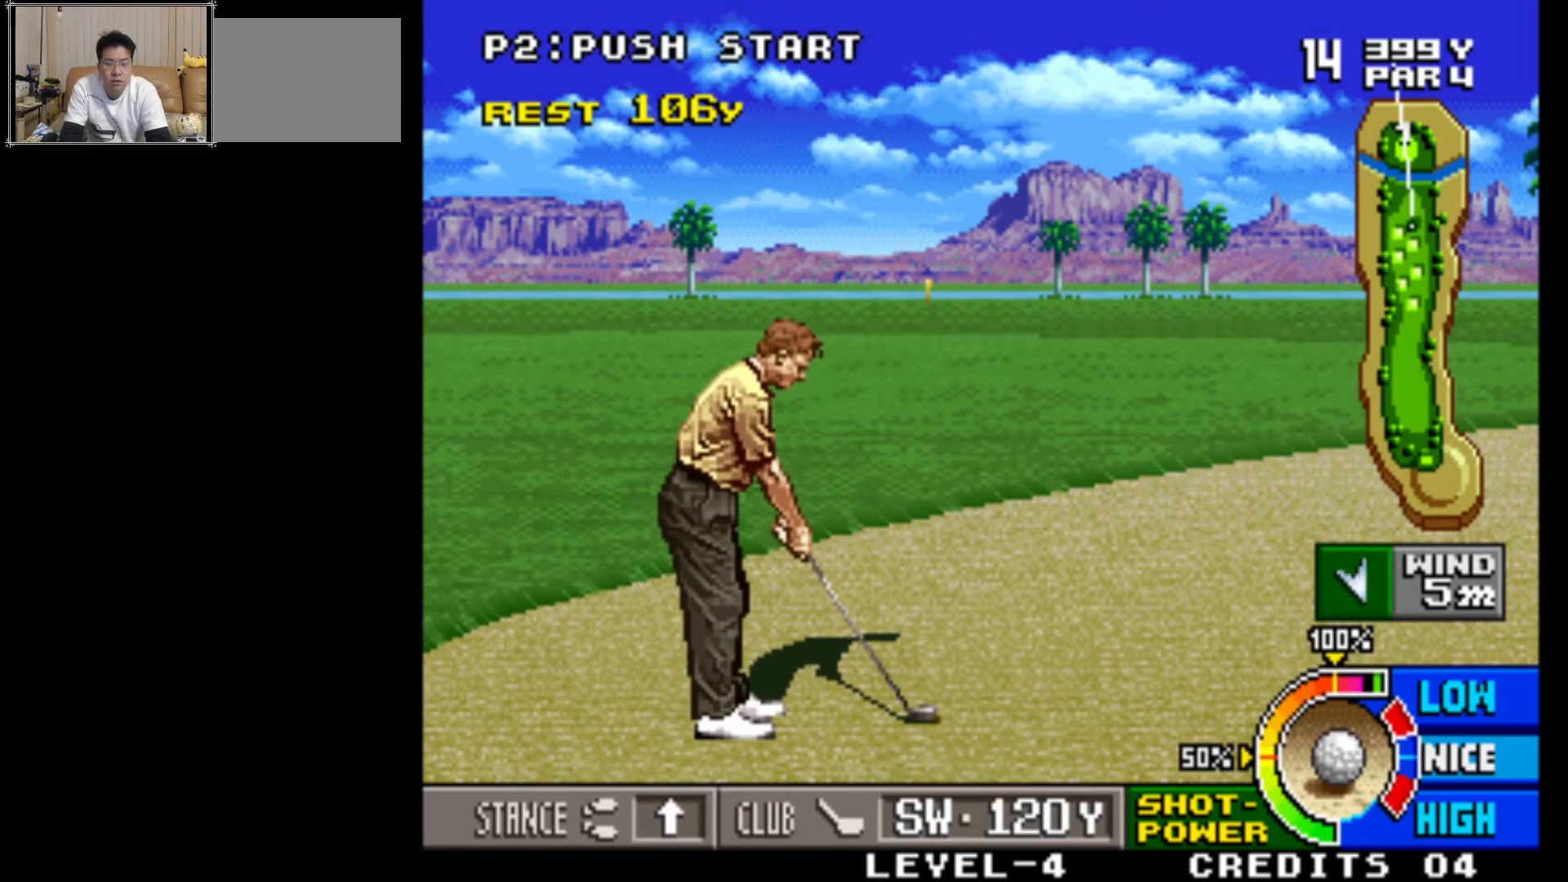
{"buttons": [], "left_stick": "center", "events": []}
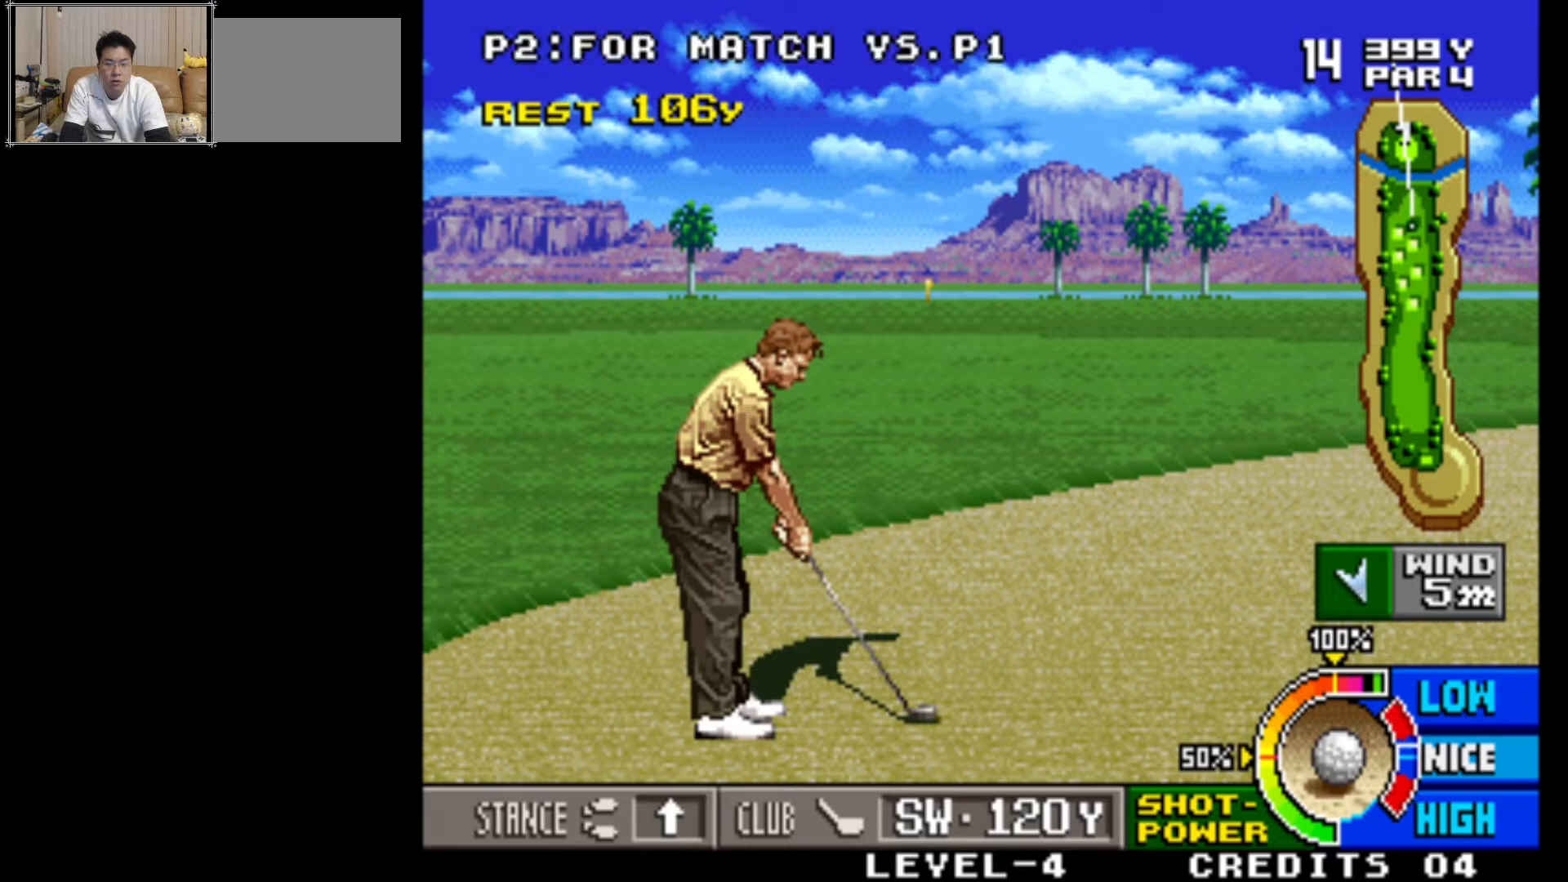
{"buttons": [], "left_stick": "center", "events": [[133, "SQUARE", "down"], [283, "SQUARE", "up"]]}
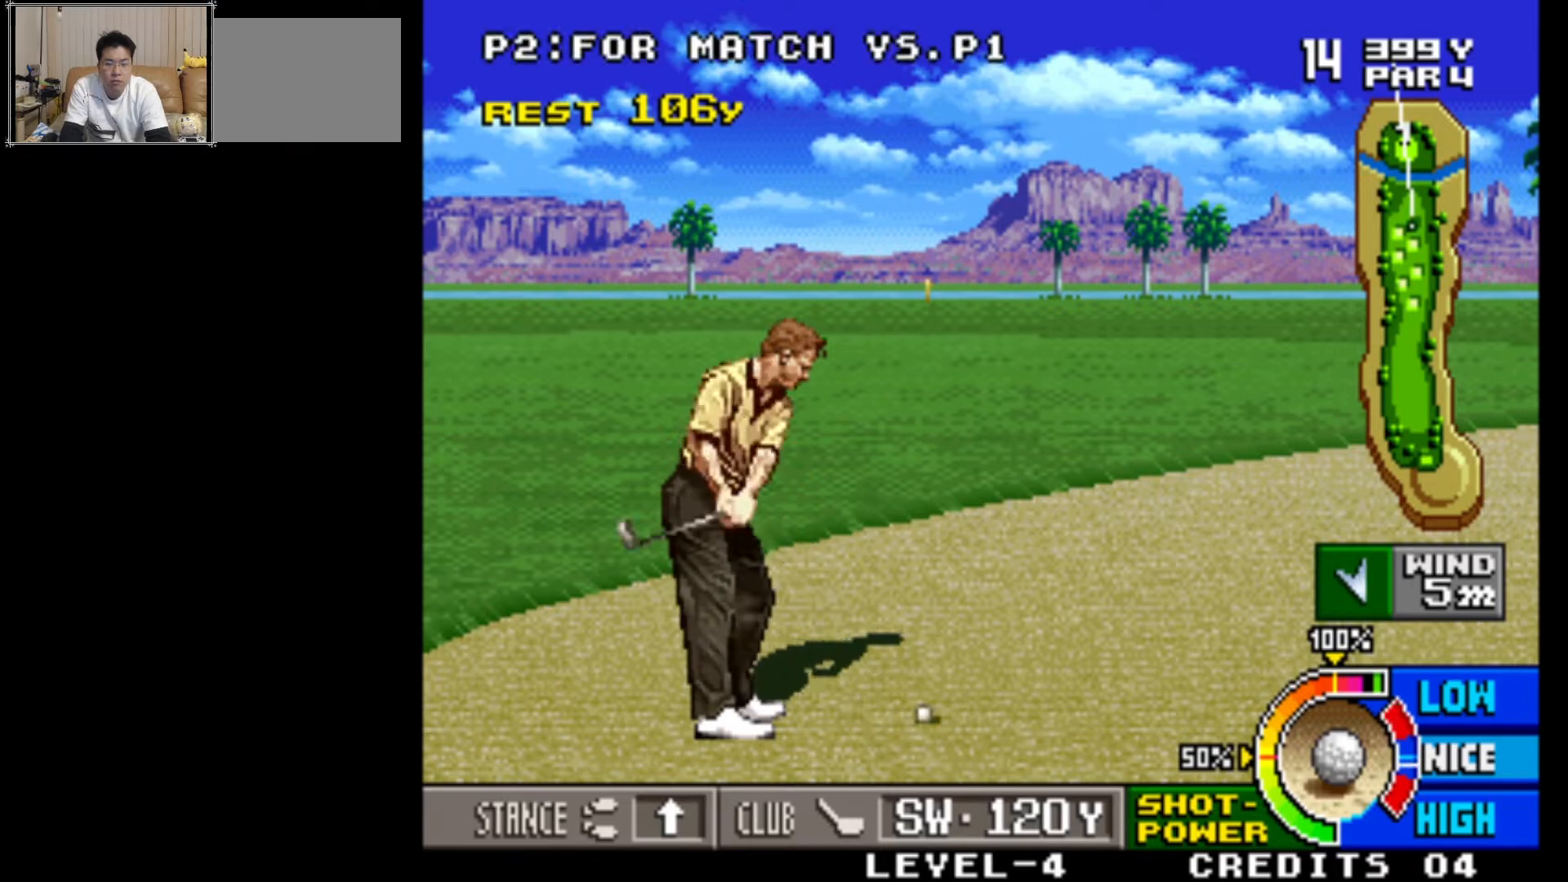
{"buttons": [], "left_stick": "center", "events": []}
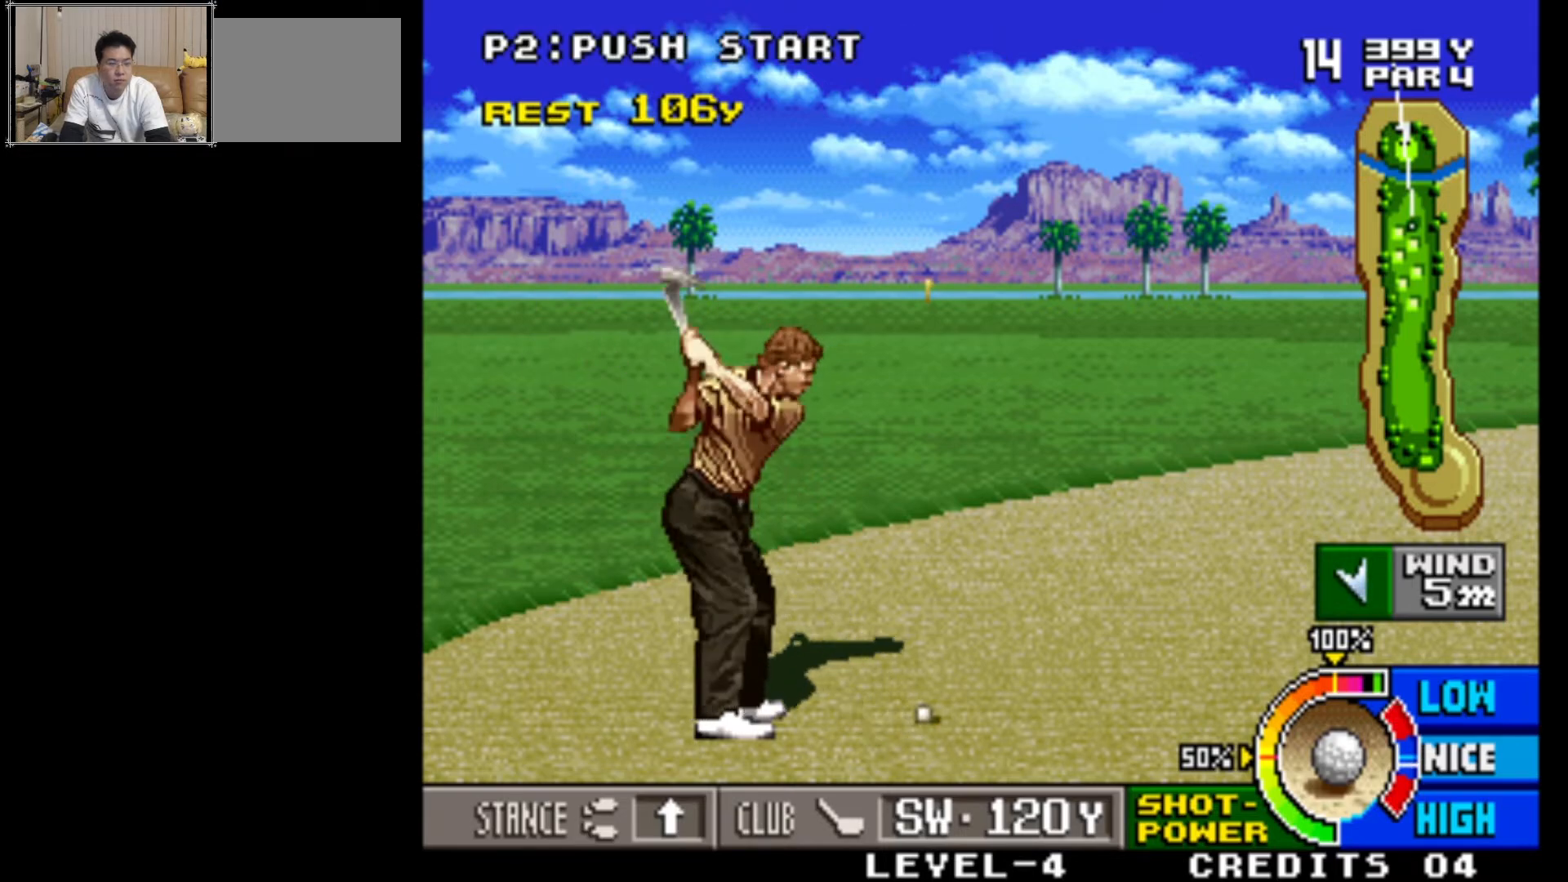
{"buttons": [], "left_stick": "center", "events": []}
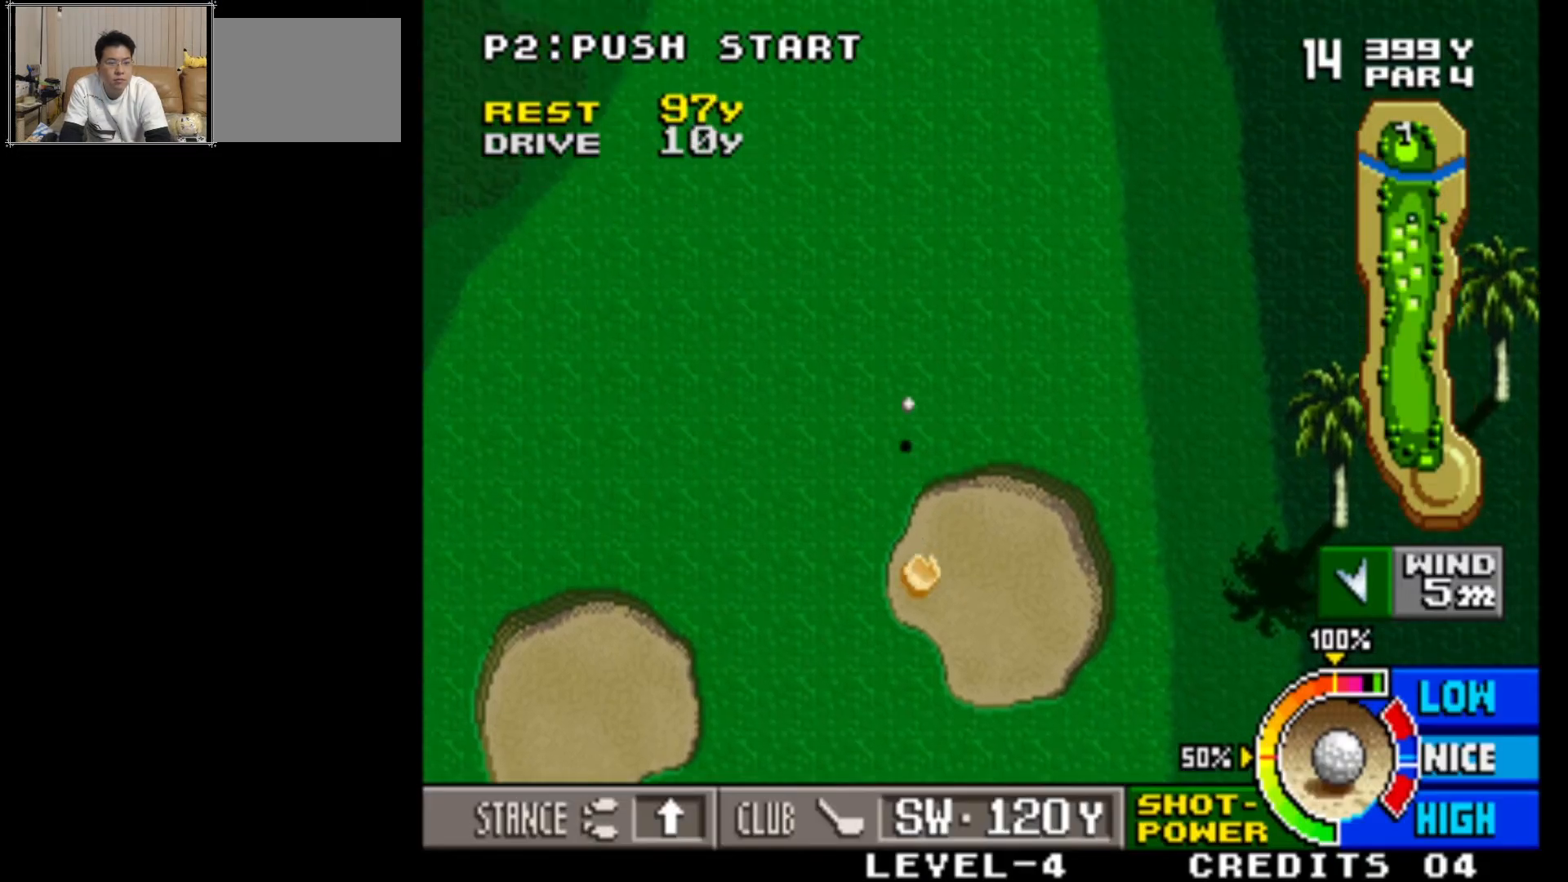
{"buttons": [], "left_stick": "center", "events": []}
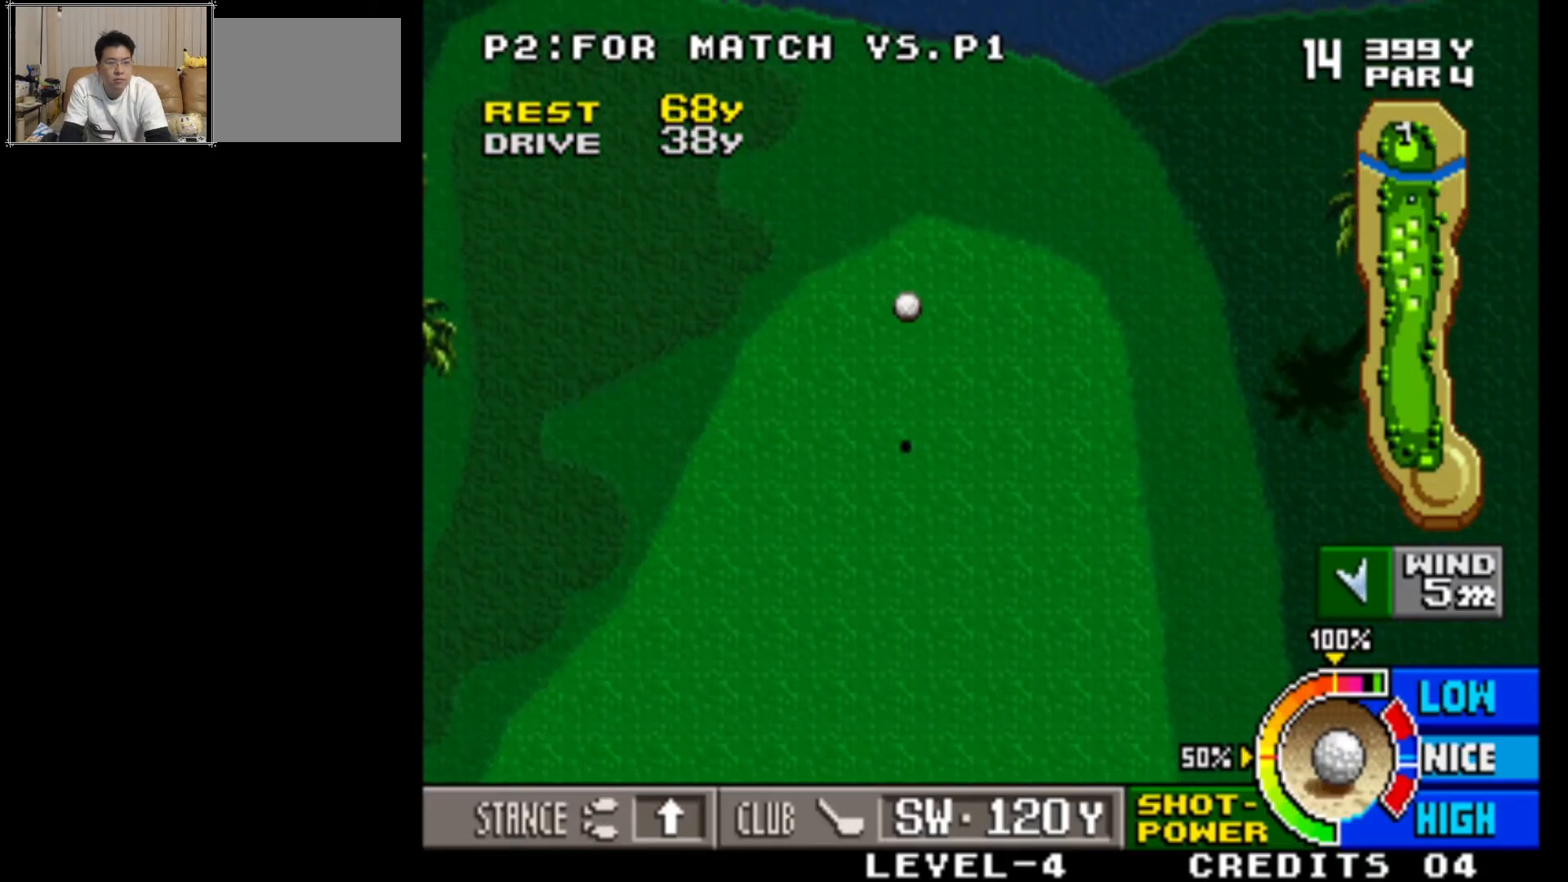
{"buttons": [], "left_stick": "center", "events": []}
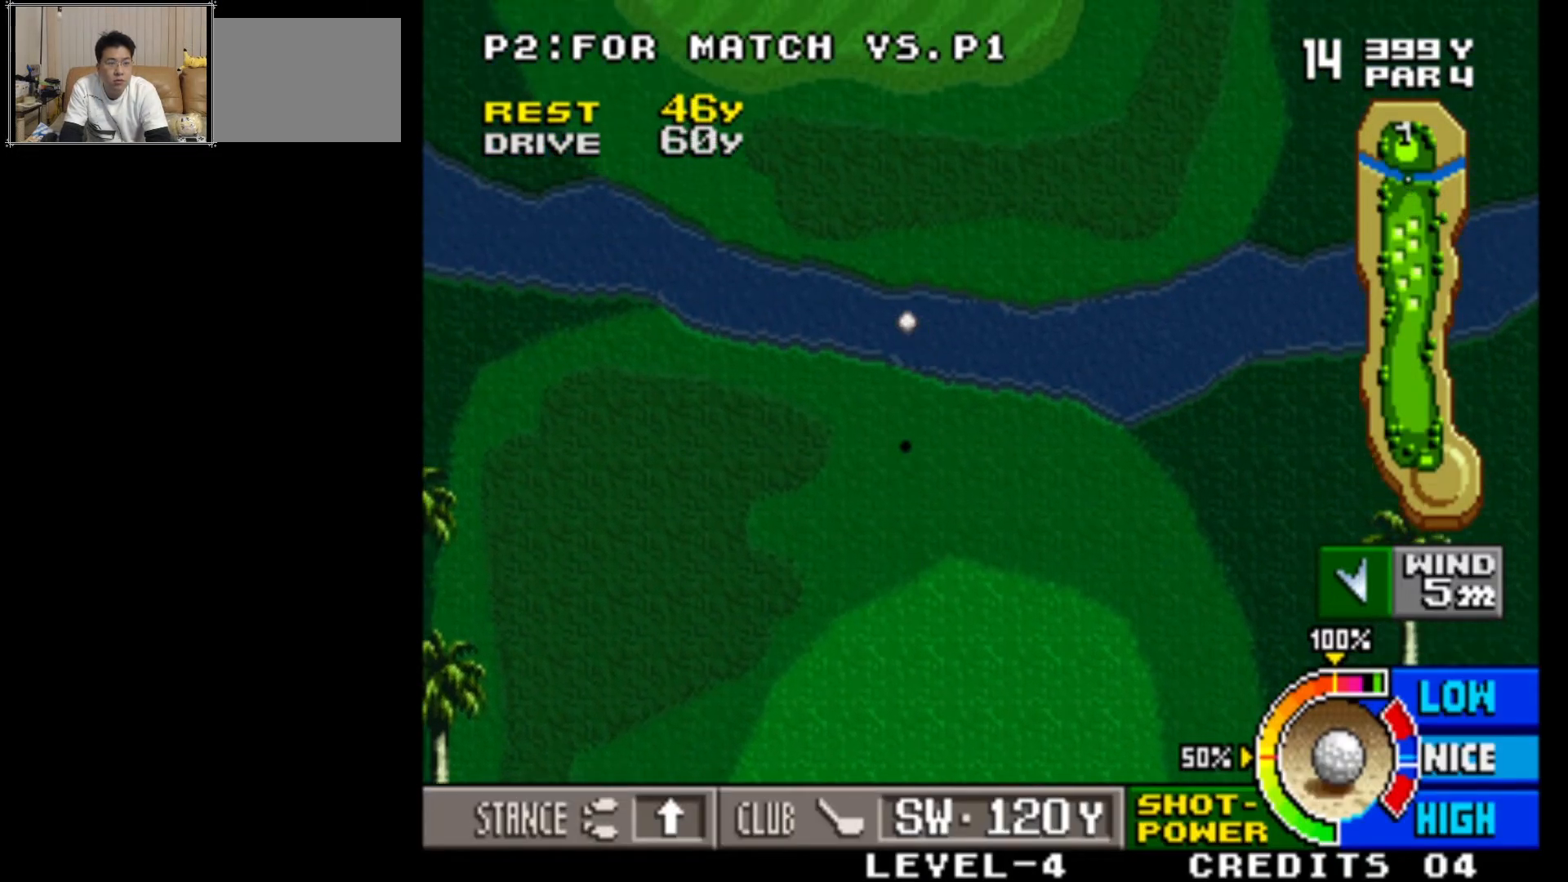
{"buttons": [], "left_stick": "center", "events": []}
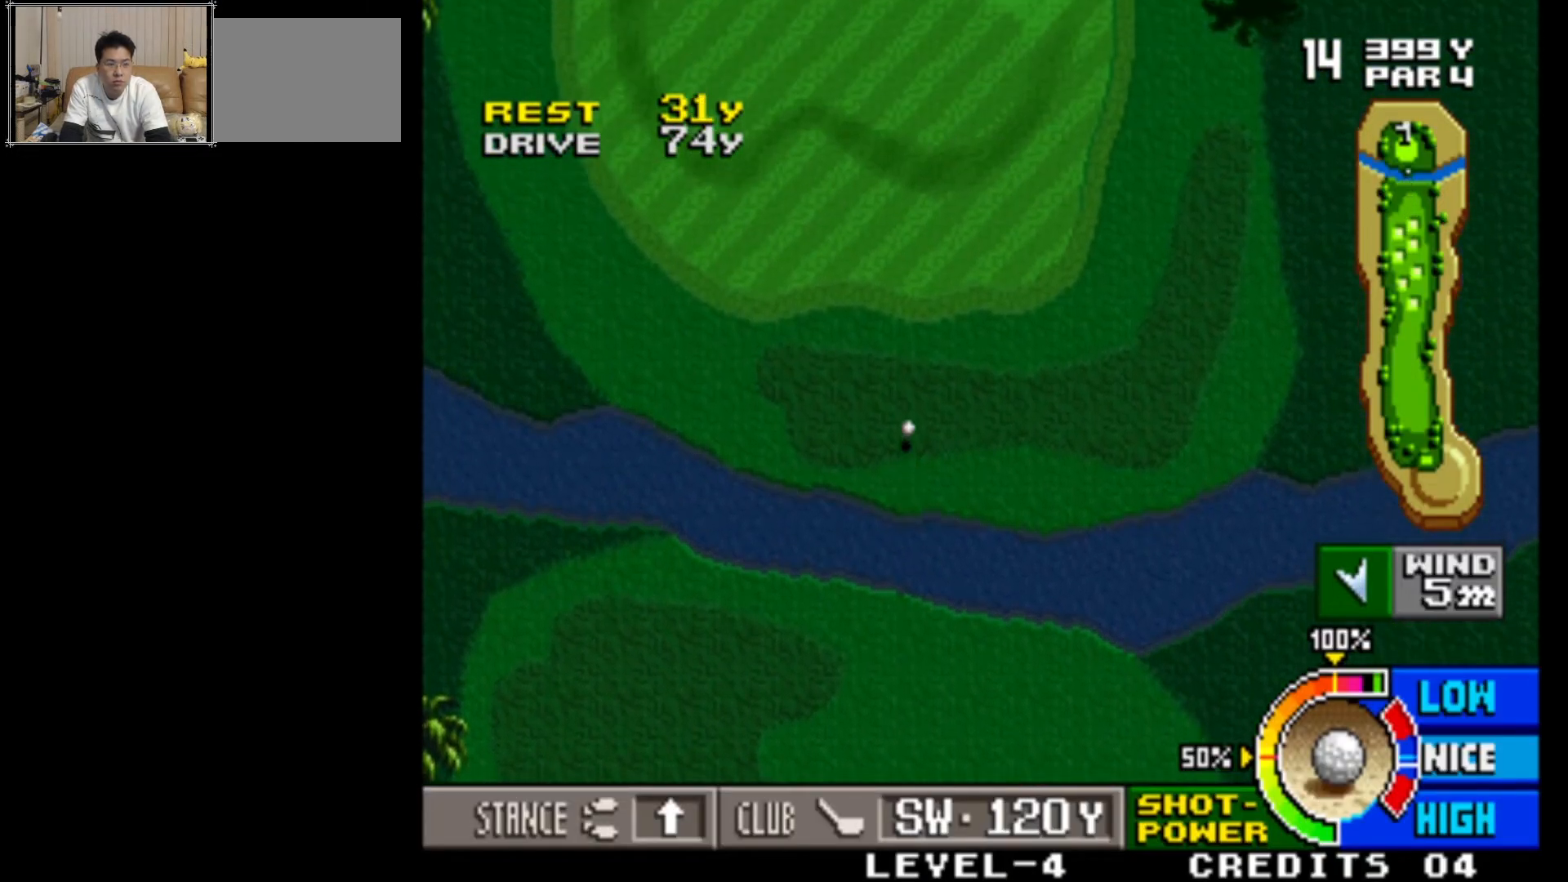
{"buttons": [], "left_stick": "center", "events": []}
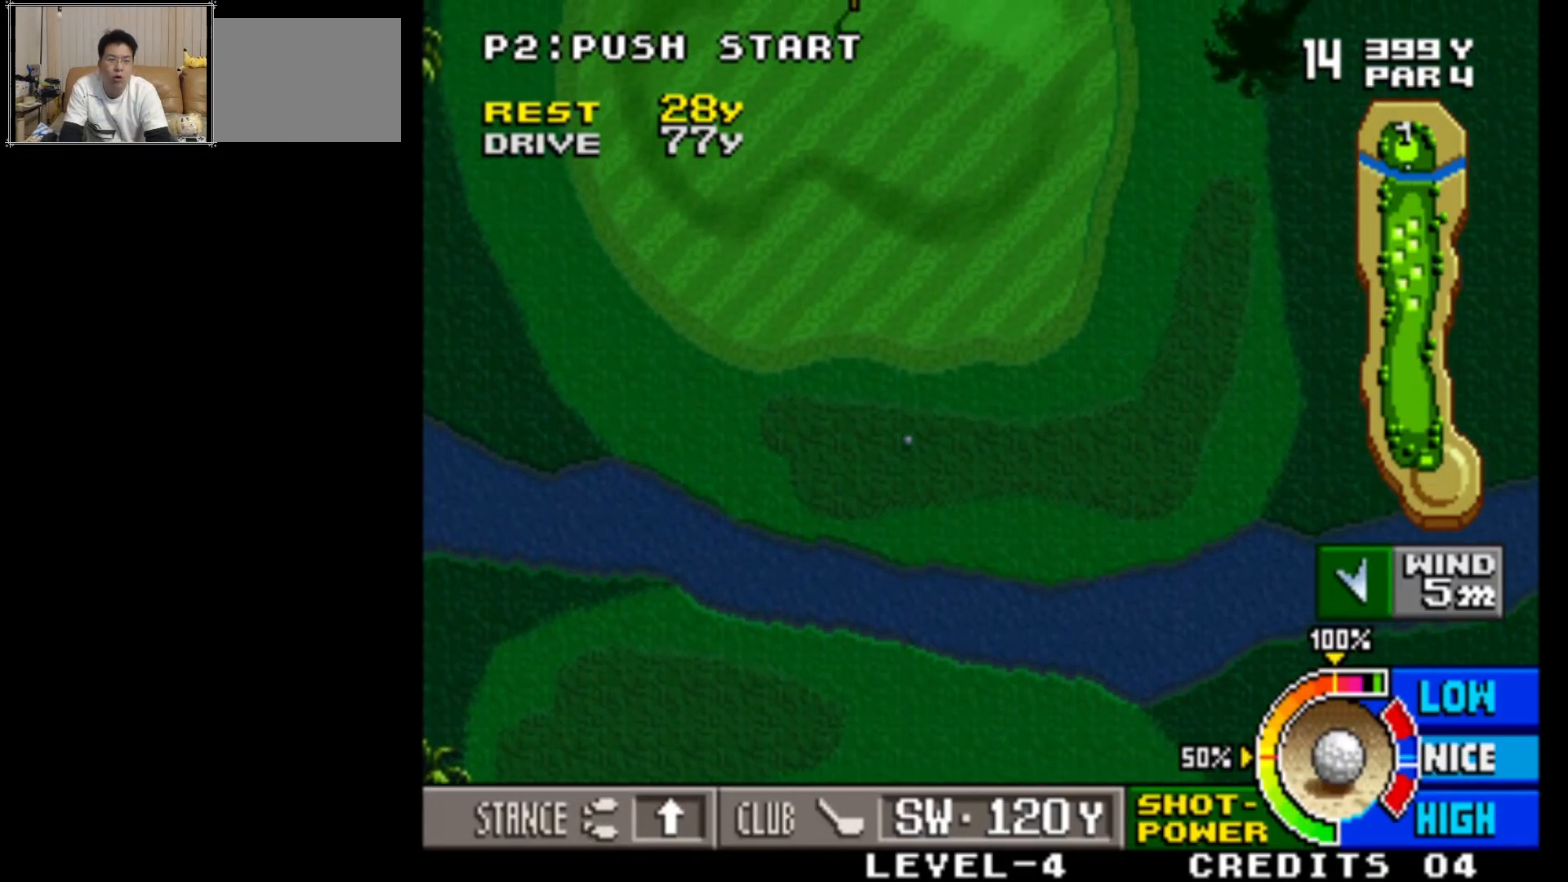
{"buttons": [], "left_stick": "center", "events": []}
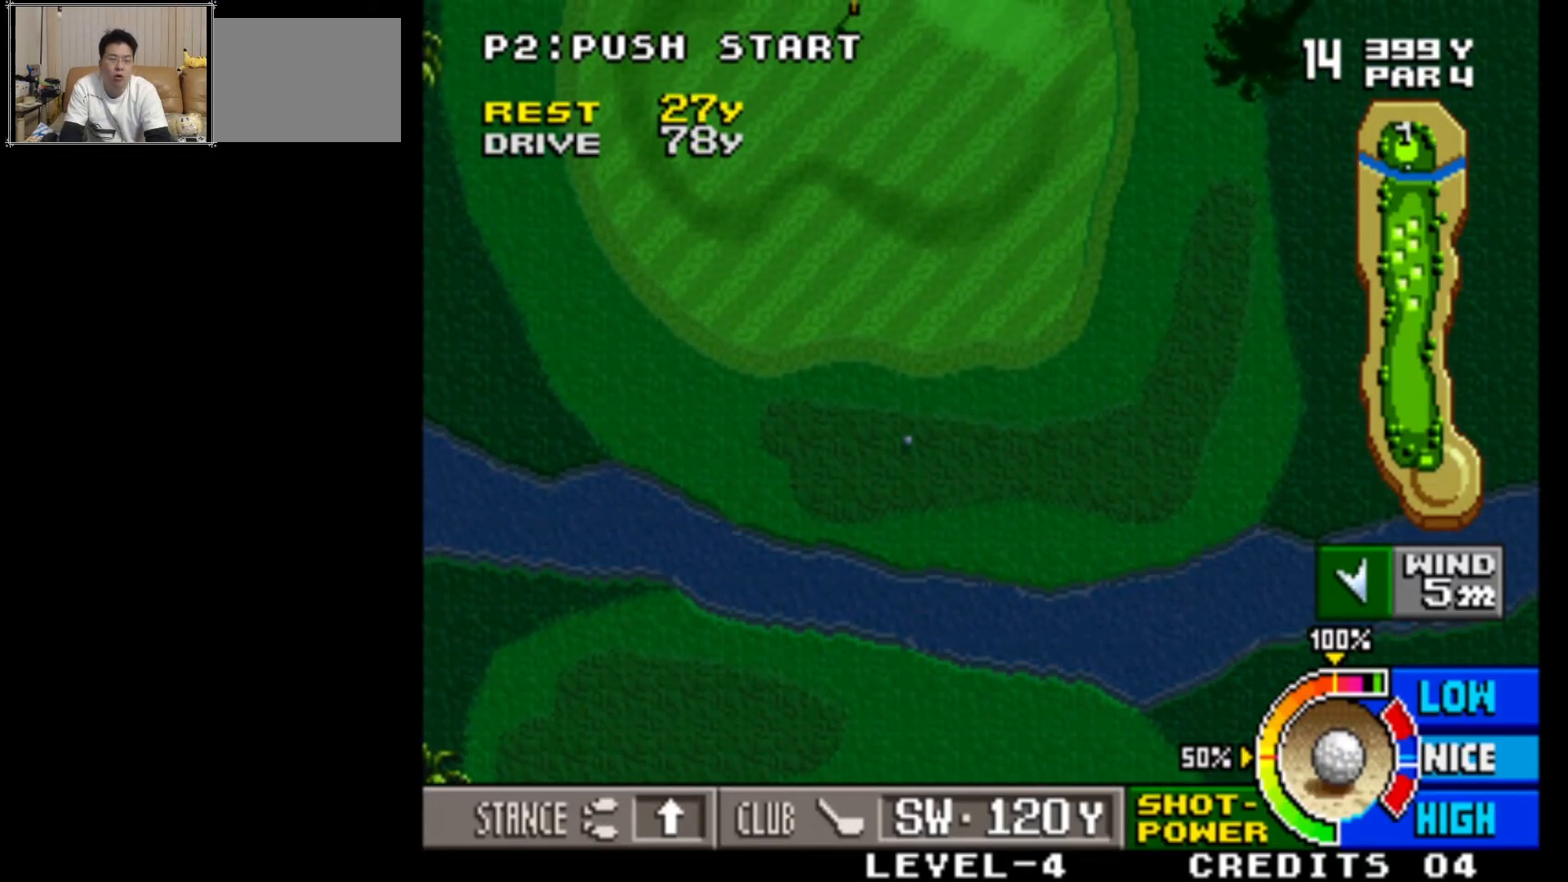
{"buttons": [], "left_stick": "center", "events": []}
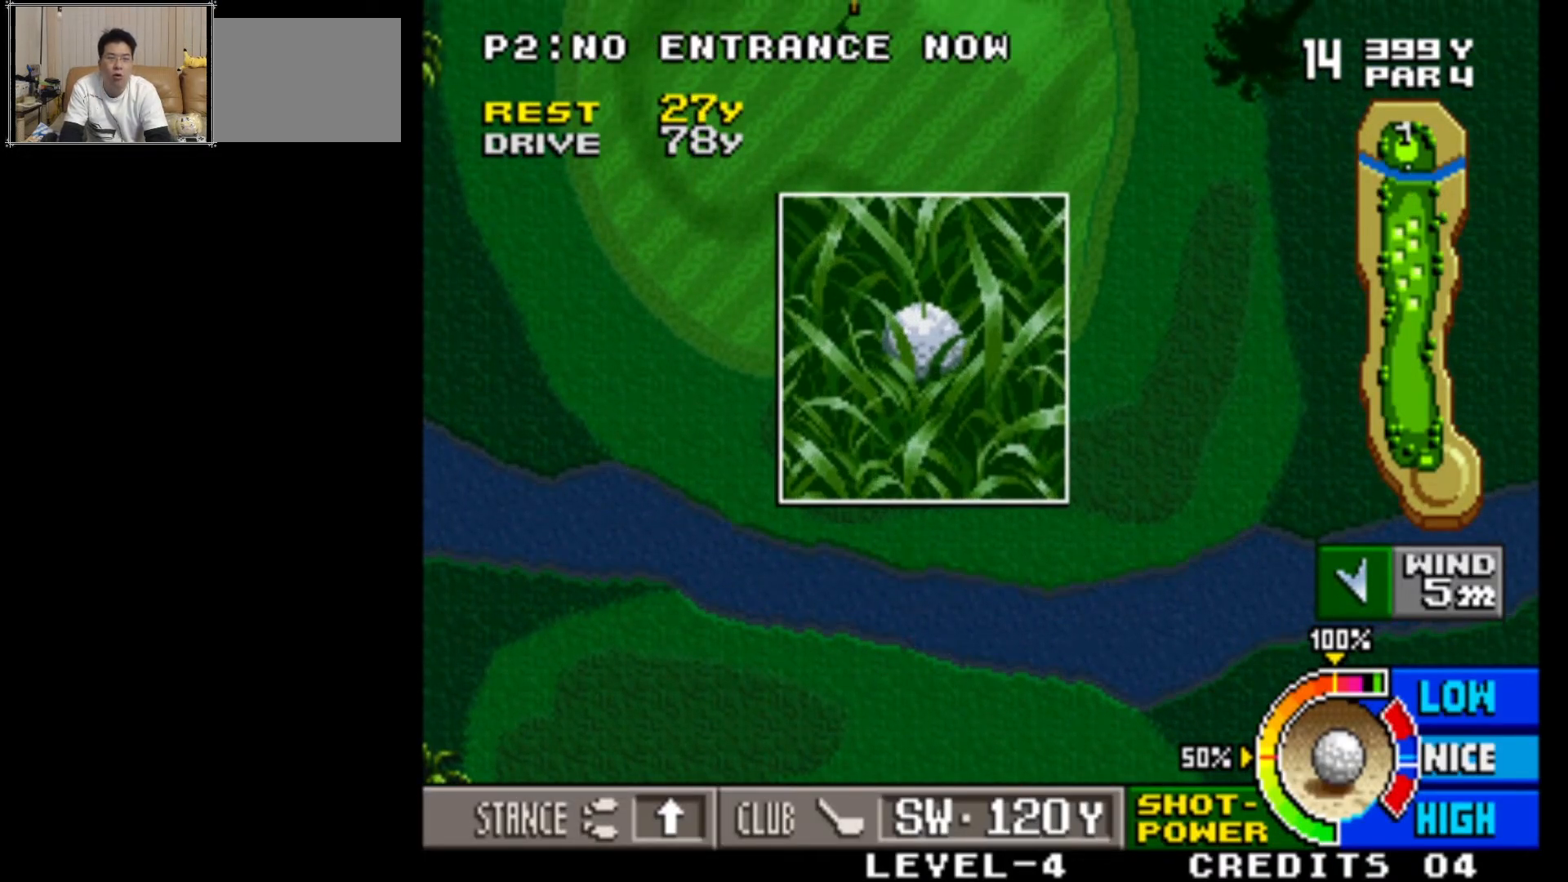
{"buttons": [], "left_stick": "center", "events": [[150, "SQUARE", "down"], [367, "SQUARE", "up"]]}
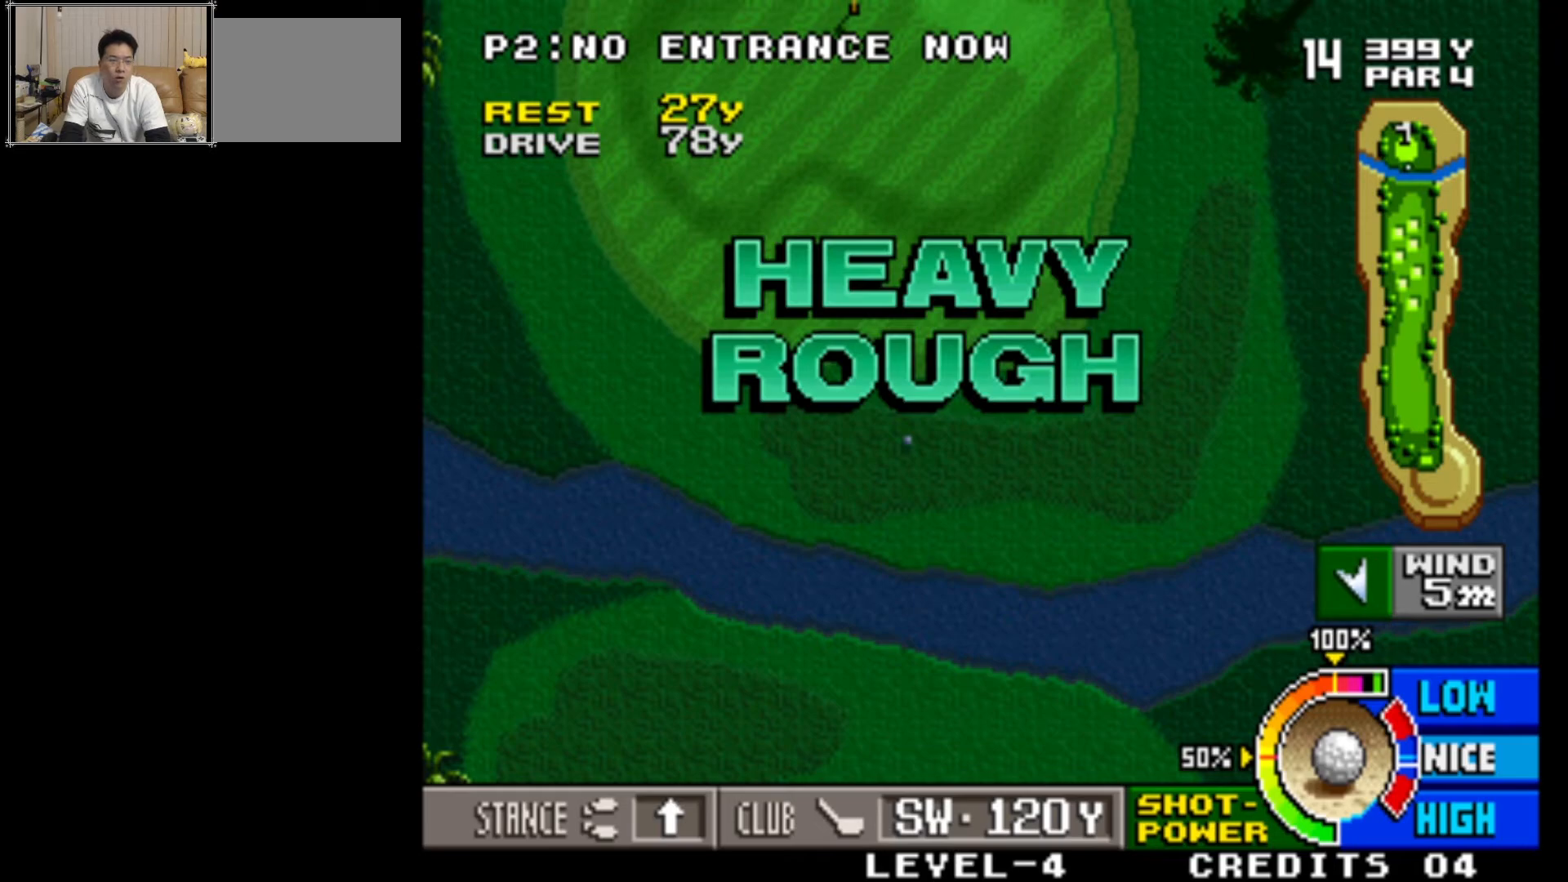
{"buttons": [], "left_stick": "center", "events": []}
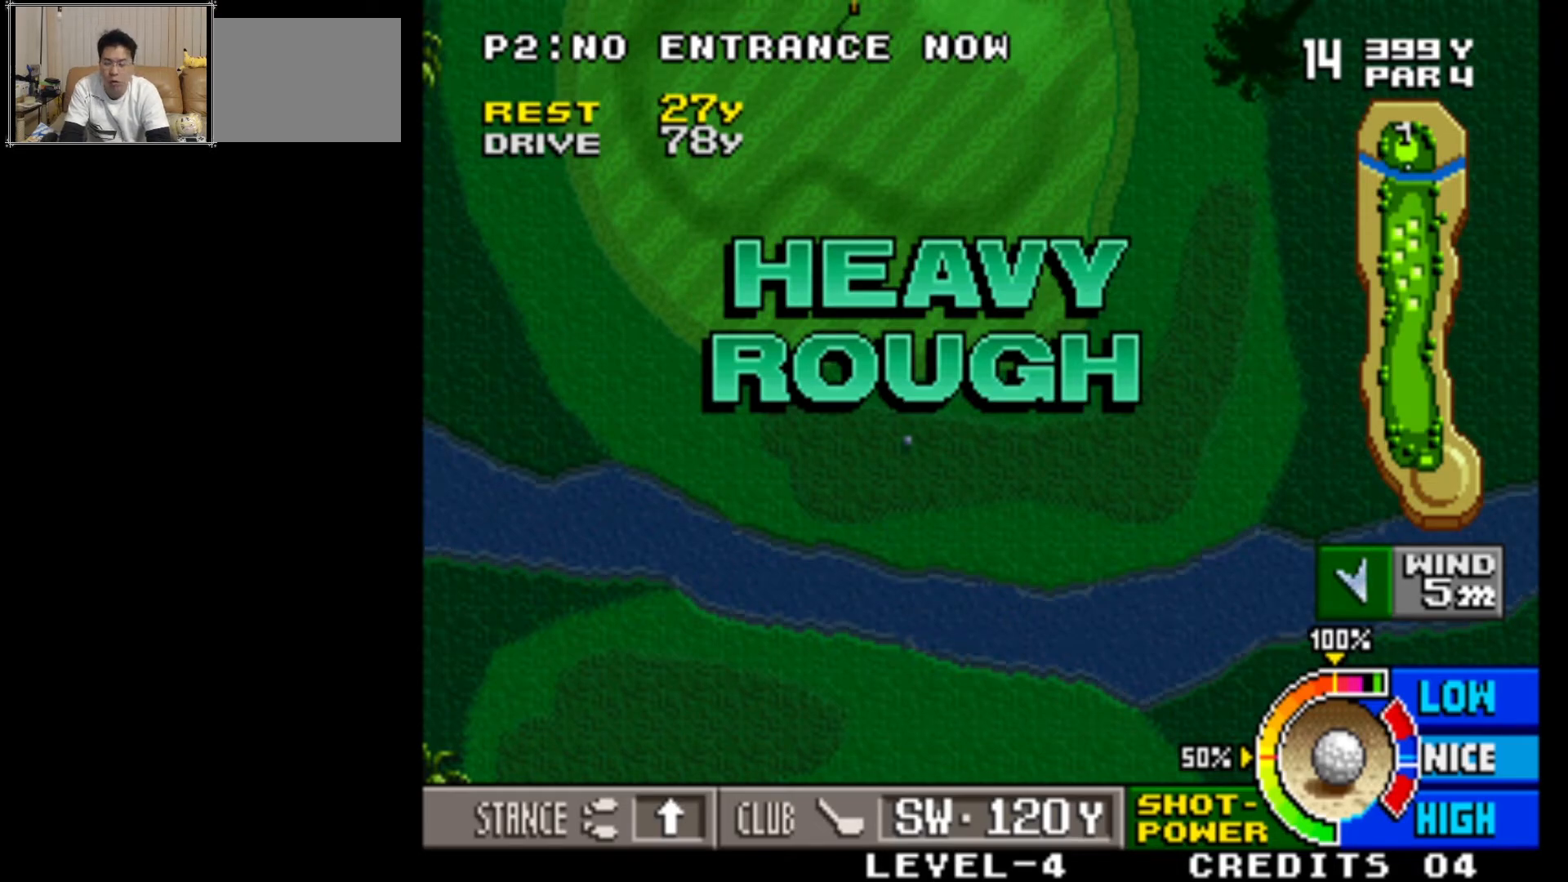
{"buttons": [], "left_stick": "center", "events": []}
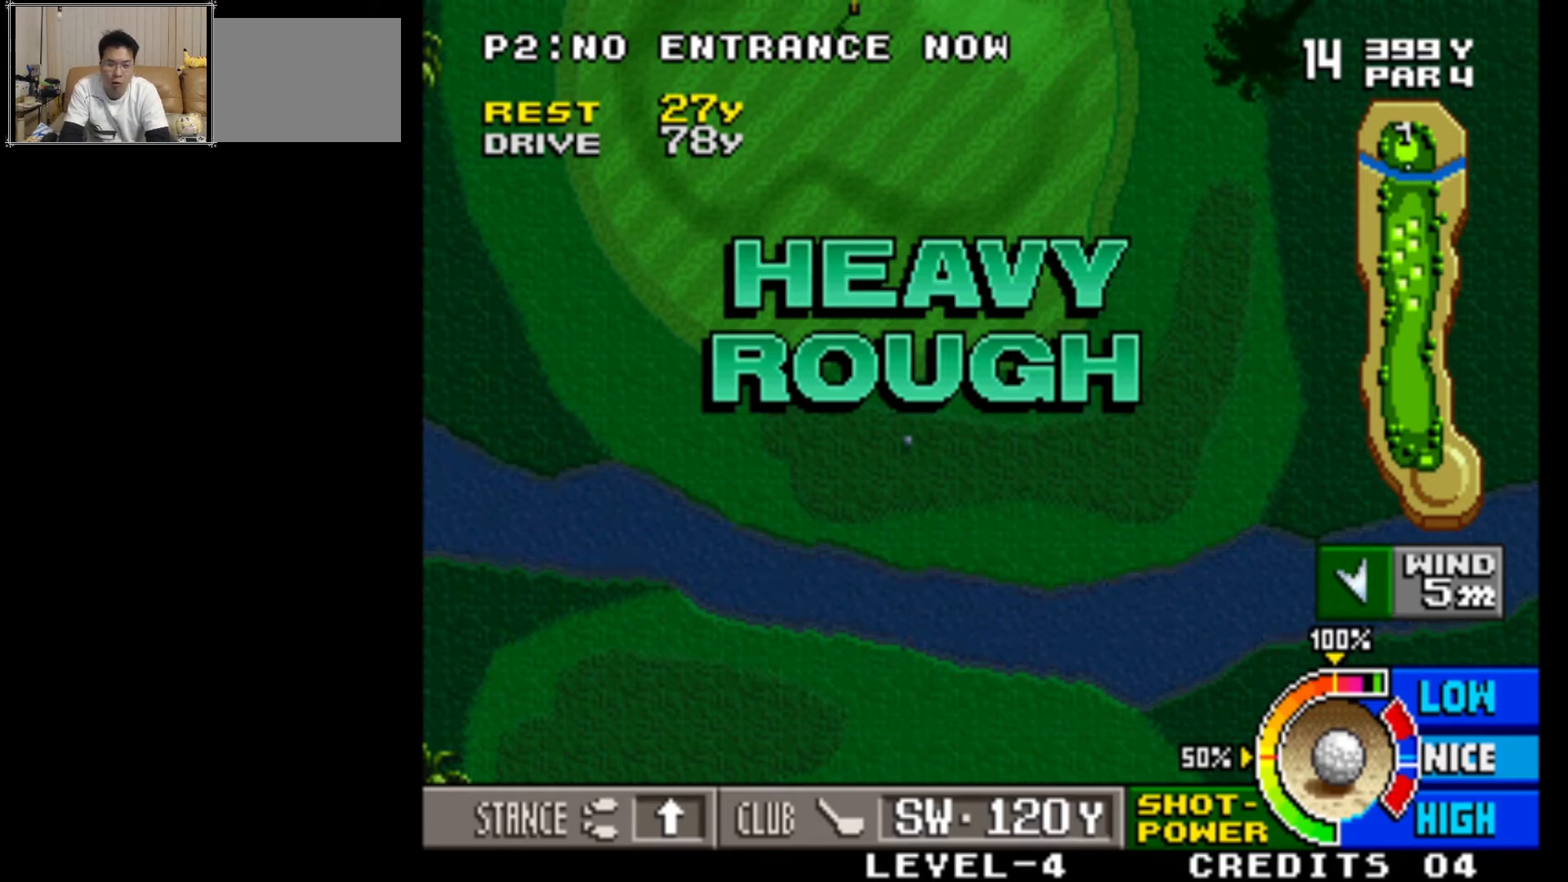
{"buttons": [], "left_stick": "center", "events": [[283, "SQUARE", "down"], [450, "SQUARE", "up"]]}